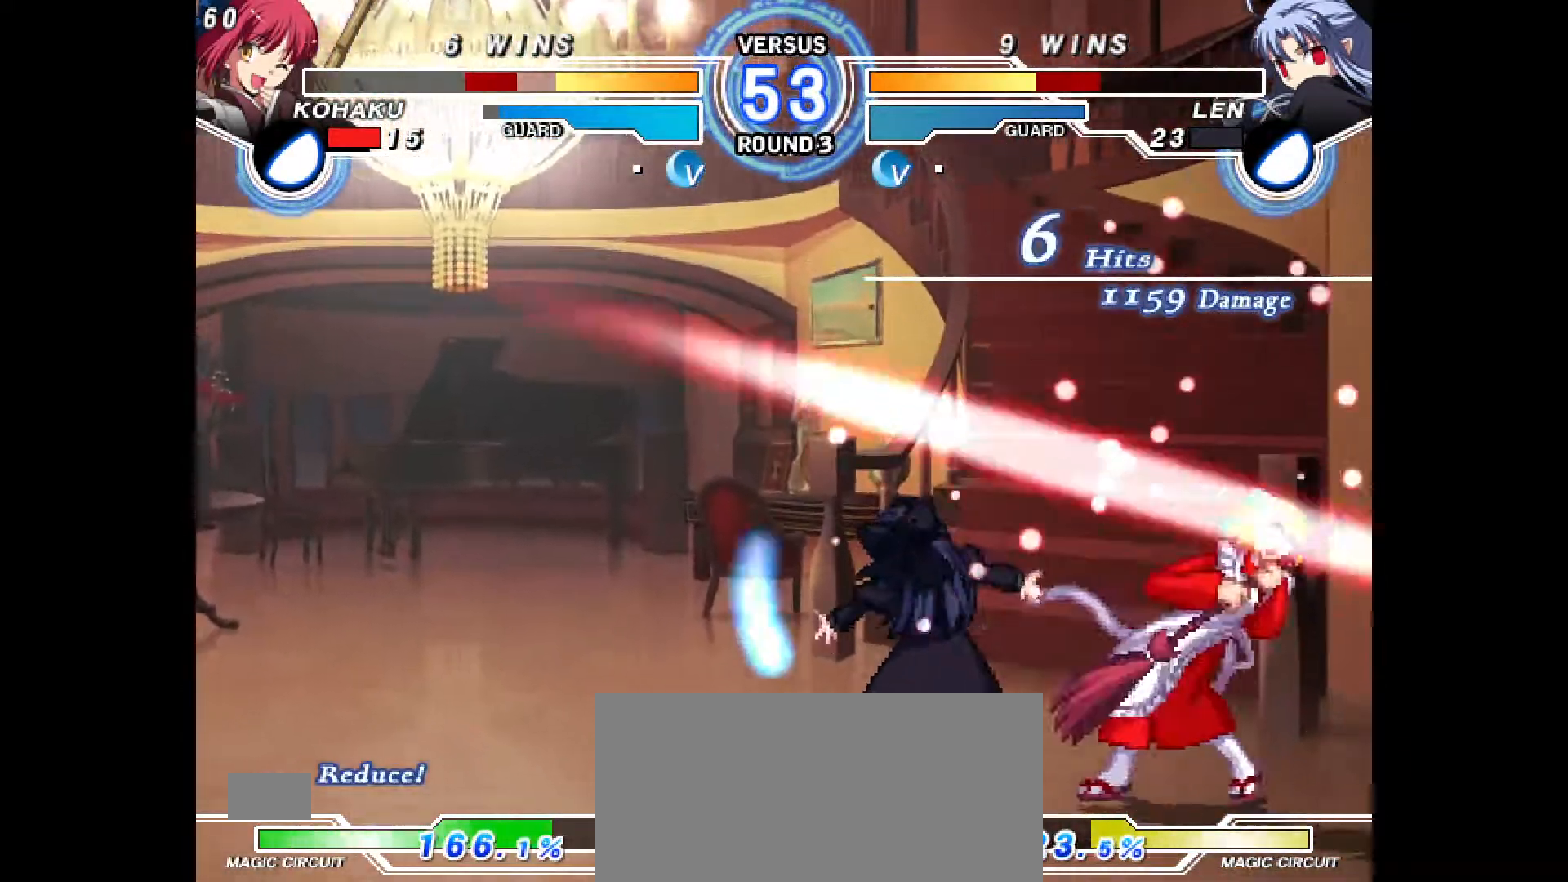
Gameplay with a controller (PlayStation layout); each line is a JSON object with the inputs held at the frame after it. "events" lists button and stick changes between this image and that frame as [ms after this image, input, new state], when the widget could be followed in between. Not read: L3 R3.
{"buttons": ["CROSS", "CIRCLE", "DPAD_LEFT"], "events": [[50, "CIRCLE", "down"], [50, "CROSS", "down"], [67, "DPAD_DOWN", "up"], [133, "CIRCLE", "up"], [133, "CROSS", "up"], [233, "CIRCLE", "down"], [233, "CROSS", "down"], [350, "CIRCLE", "up"], [350, "CROSS", "up"], [400, "DPAD_RIGHT", "up"], [483, "CIRCLE", "down"], [483, "CROSS", "down"], [483, "DPAD_LEFT", "down"]]}
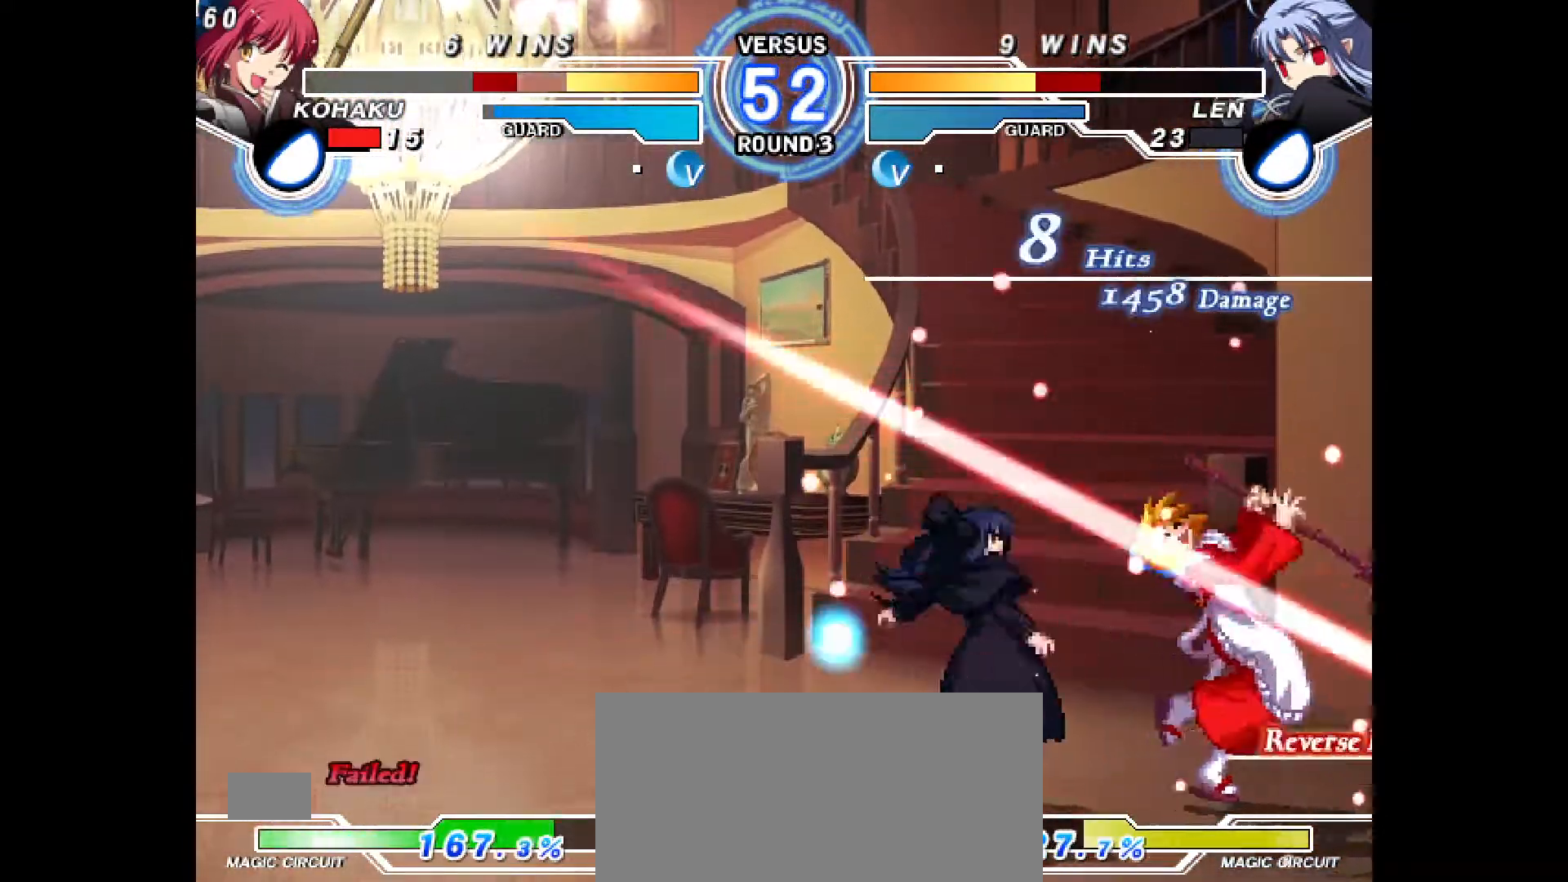
{"buttons": ["CROSS", "CIRCLE"], "events": [[150, "CROSS", "up"], [167, "CIRCLE", "up"], [167, "DPAD_LEFT", "up"], [283, "CIRCLE", "down"], [283, "CROSS", "down"], [283, "DPAD_LEFT", "down"], [400, "CROSS", "up"], [417, "CIRCLE", "up"], [417, "DPAD_LEFT", "up"], [483, "CIRCLE", "down"], [500, "CROSS", "down"]]}
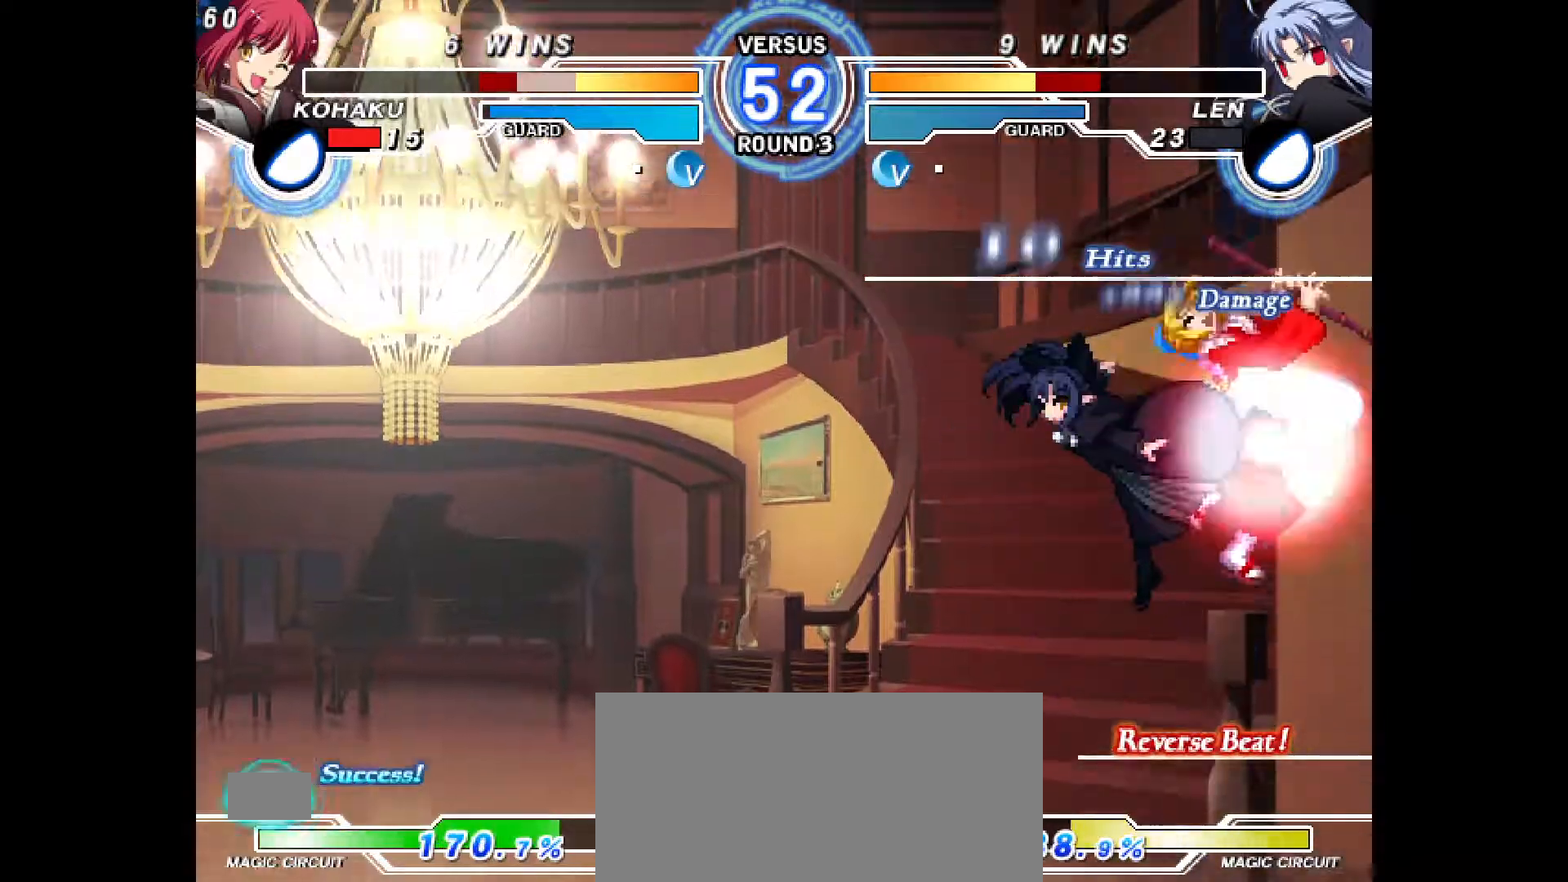
{"buttons": [], "events": [[17, "DPAD_LEFT", "down"], [100, "CIRCLE", "up"], [100, "CROSS", "up"], [150, "DPAD_LEFT", "up"], [183, "CIRCLE", "down"], [183, "CROSS", "down"], [233, "DPAD_LEFT", "down"], [267, "CROSS", "up"], [283, "CIRCLE", "up"], [317, "DPAD_LEFT", "up"], [350, "CIRCLE", "down"], [350, "CROSS", "down"], [383, "DPAD_LEFT", "down"], [433, "CIRCLE", "up"], [433, "CROSS", "up"], [483, "DPAD_LEFT", "up"]]}
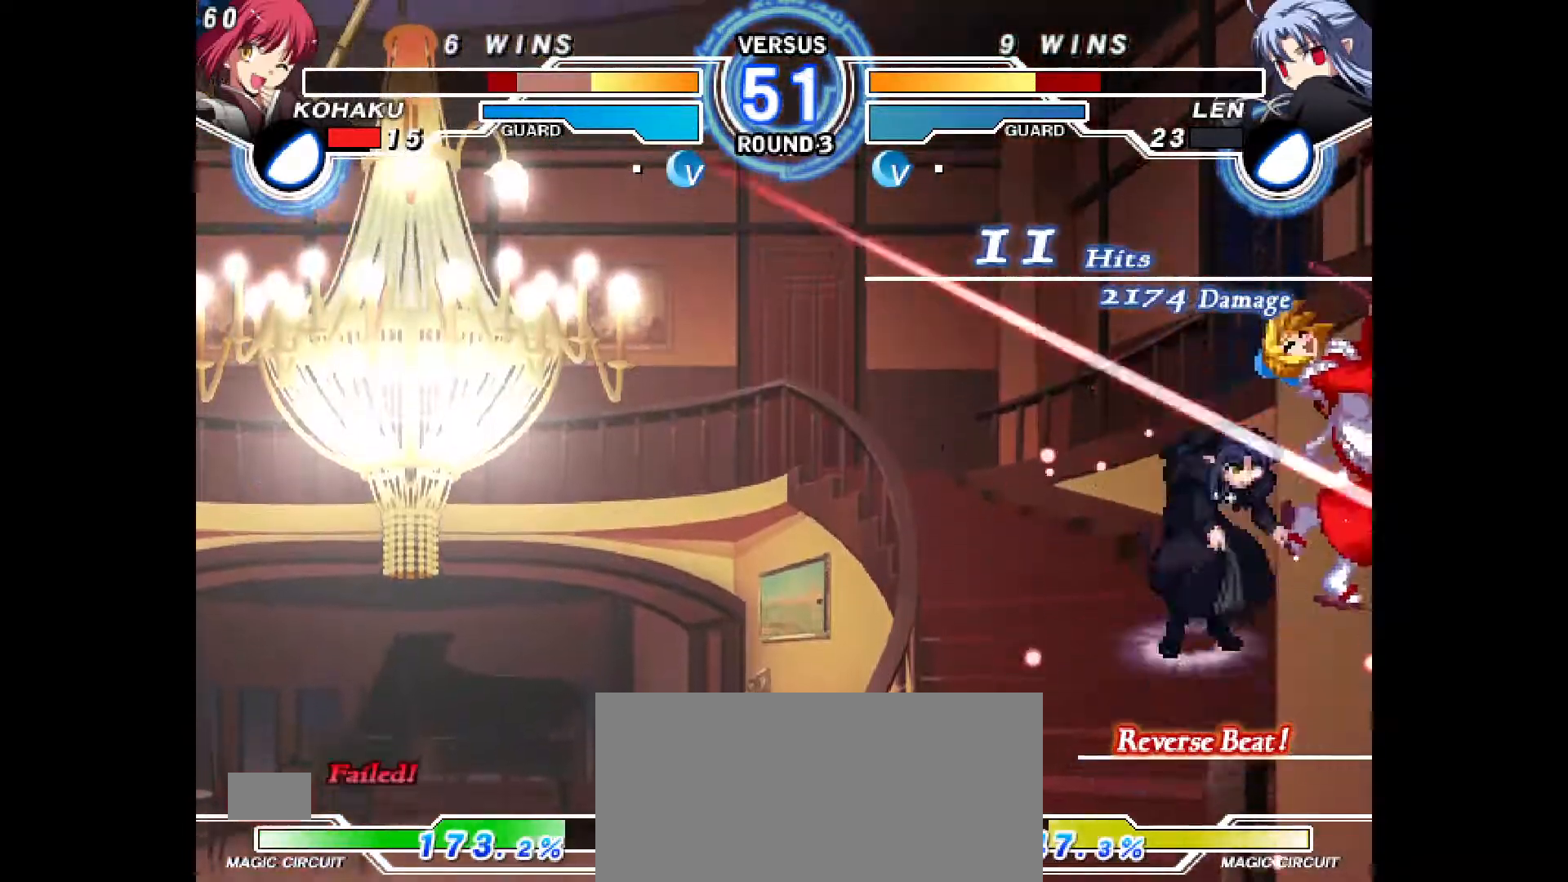
{"buttons": ["CROSS", "CIRCLE"], "events": [[83, "DPAD_LEFT", "down"], [133, "CIRCLE", "down"], [133, "CROSS", "down"], [233, "DPAD_LEFT", "up"], [250, "CROSS", "up"], [267, "CIRCLE", "up"], [350, "CIRCLE", "down"], [350, "CROSS", "down"], [350, "DPAD_RIGHT", "down"], [417, "CROSS", "up"], [433, "CIRCLE", "up"], [467, "DPAD_RIGHT", "up"], [500, "CIRCLE", "down"], [500, "CROSS", "down"]]}
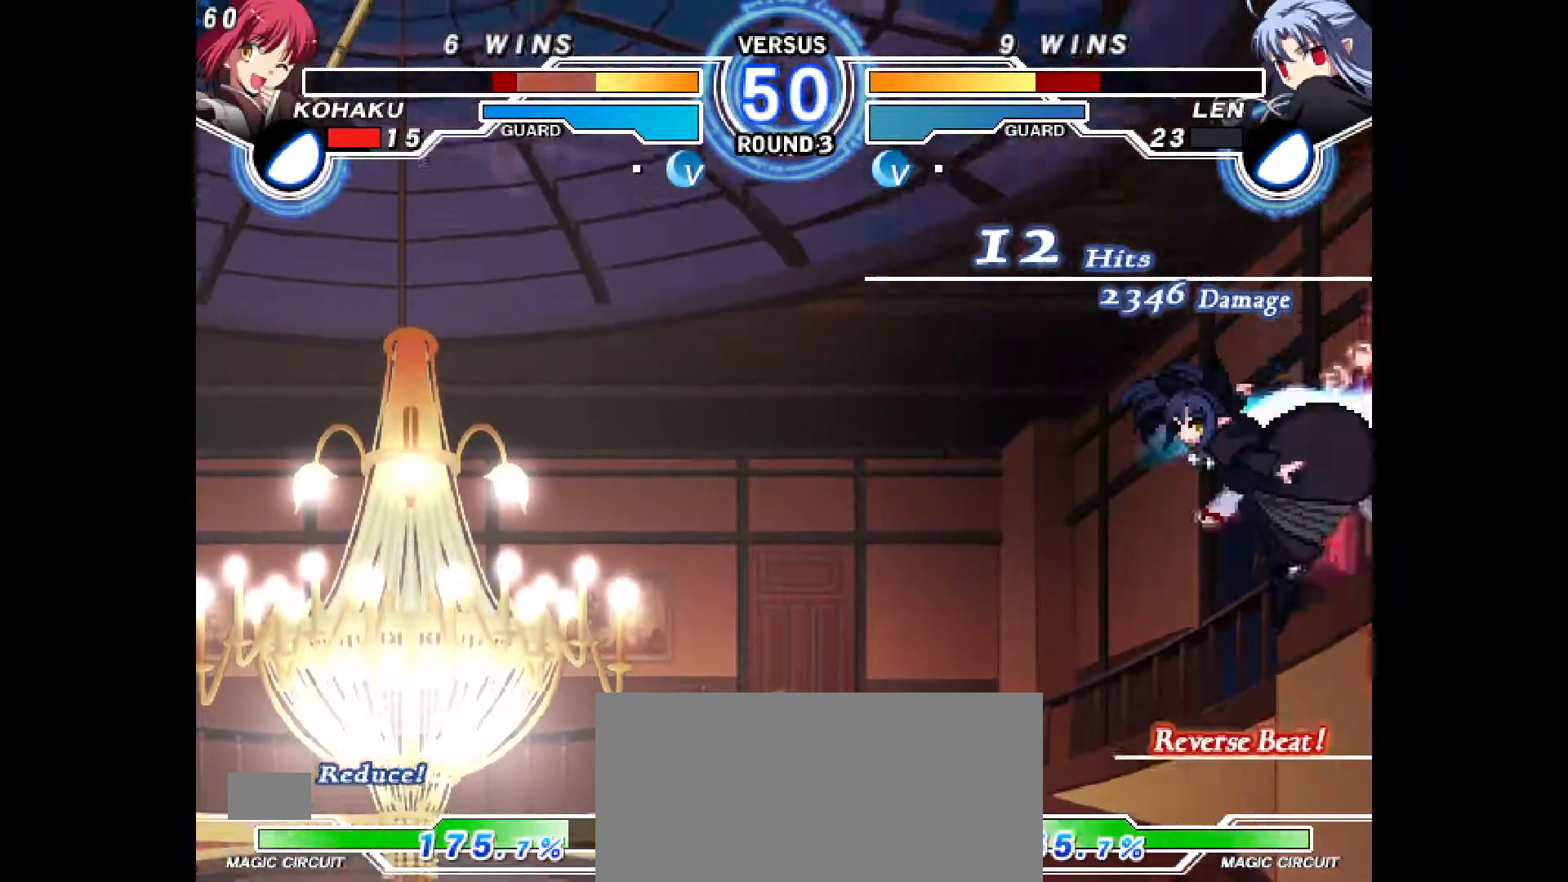
{"buttons": ["R1", "DPAD_LEFT"], "events": [[50, "DPAD_RIGHT", "down"], [67, "CROSS", "up"], [83, "CIRCLE", "up"], [83, "R2", "down"], [150, "DPAD_RIGHT", "up"], [183, "R2", "up"], [267, "R1", "down"], [417, "CIRCLE", "down"], [417, "CROSS", "down"], [450, "DPAD_LEFT", "down"], [483, "CIRCLE", "up"], [483, "CROSS", "up"]]}
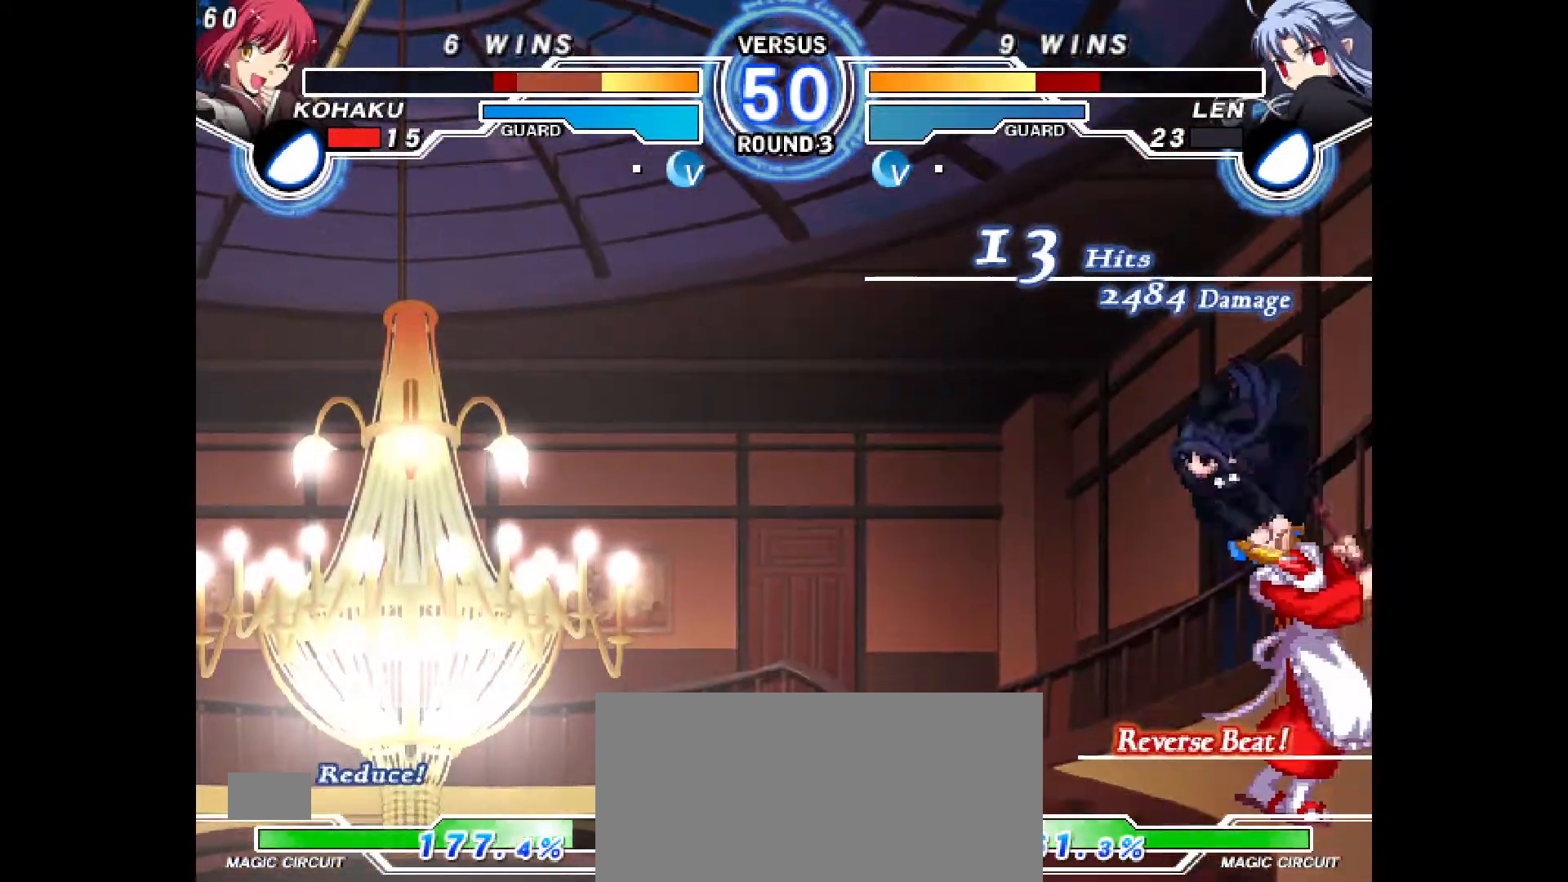
{"buttons": ["R2"], "events": [[17, "DPAD_LEFT", "up"], [67, "CIRCLE", "down"], [67, "CROSS", "down"], [83, "DPAD_LEFT", "down"], [100, "R1", "up"], [183, "CIRCLE", "up"], [183, "CROSS", "up"], [183, "R2", "down"], [217, "DPAD_LEFT", "up"]]}
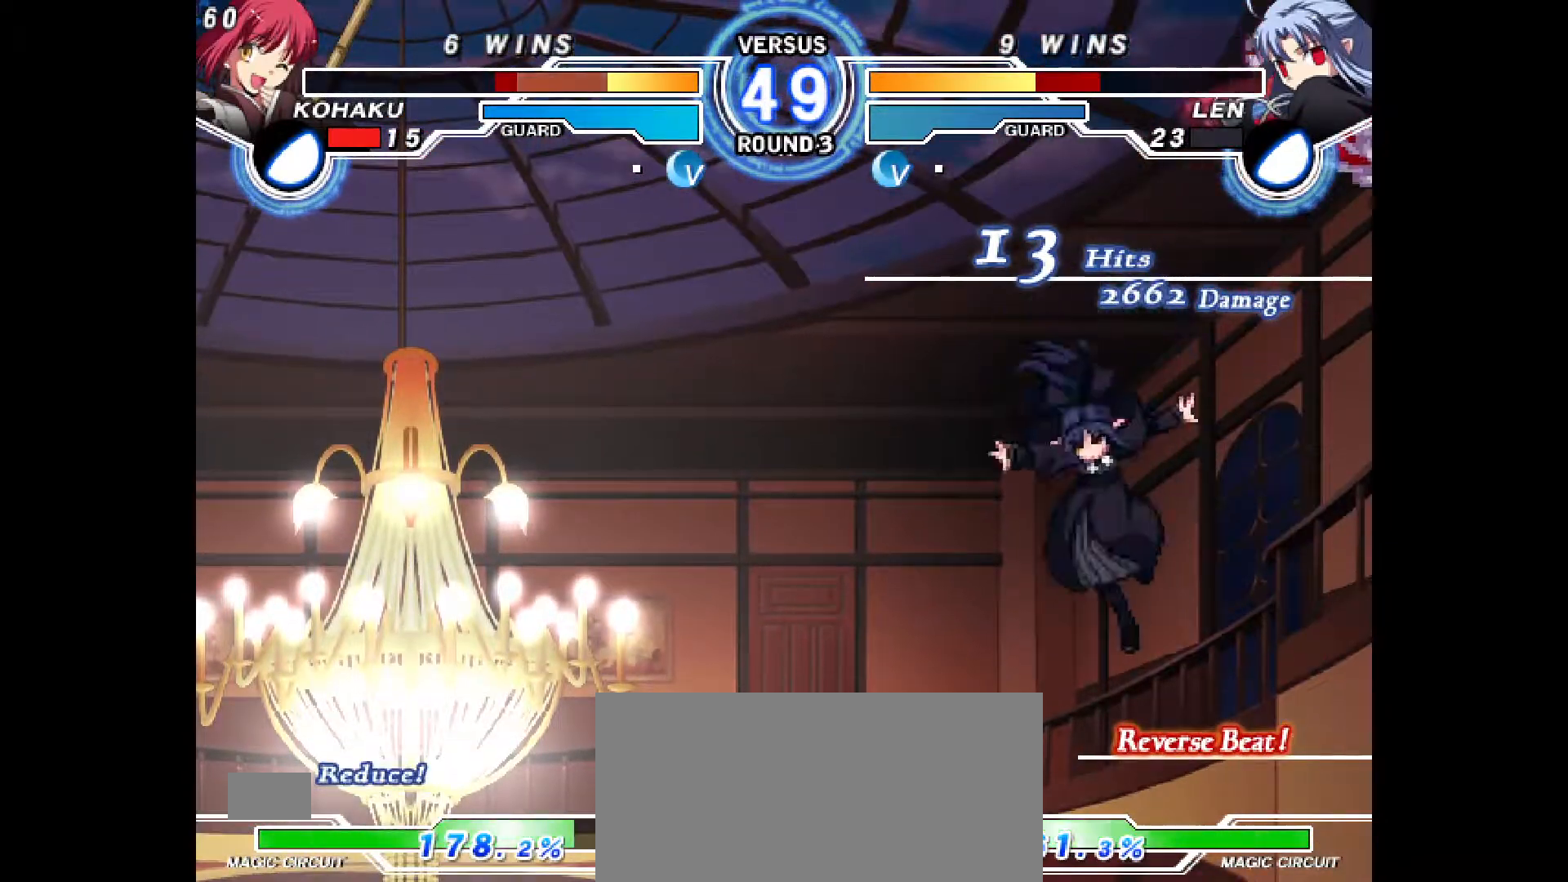
{"buttons": [], "events": [[133, "R2", "up"]]}